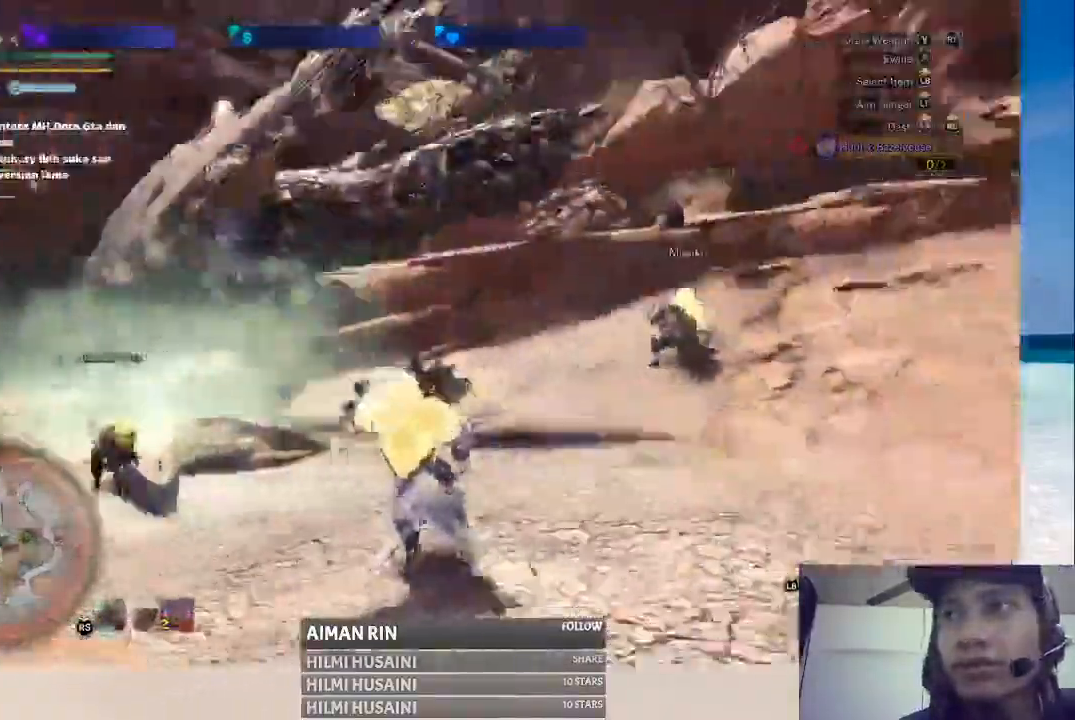
Gameplay with a controller (Xbox layout); each line is a JSON object with the inputs held at the frame after it. "events" lists button and stick changes between this image and that frame as [ms after this image, input, new state], when the widget could be followed in between. Not read: L1 L3 R1 R3.
{"buttons": [], "left_stick": "down", "right_stick": "center", "events": [[217, "right_stick", "center"], [400, "left_stick", "down"]]}
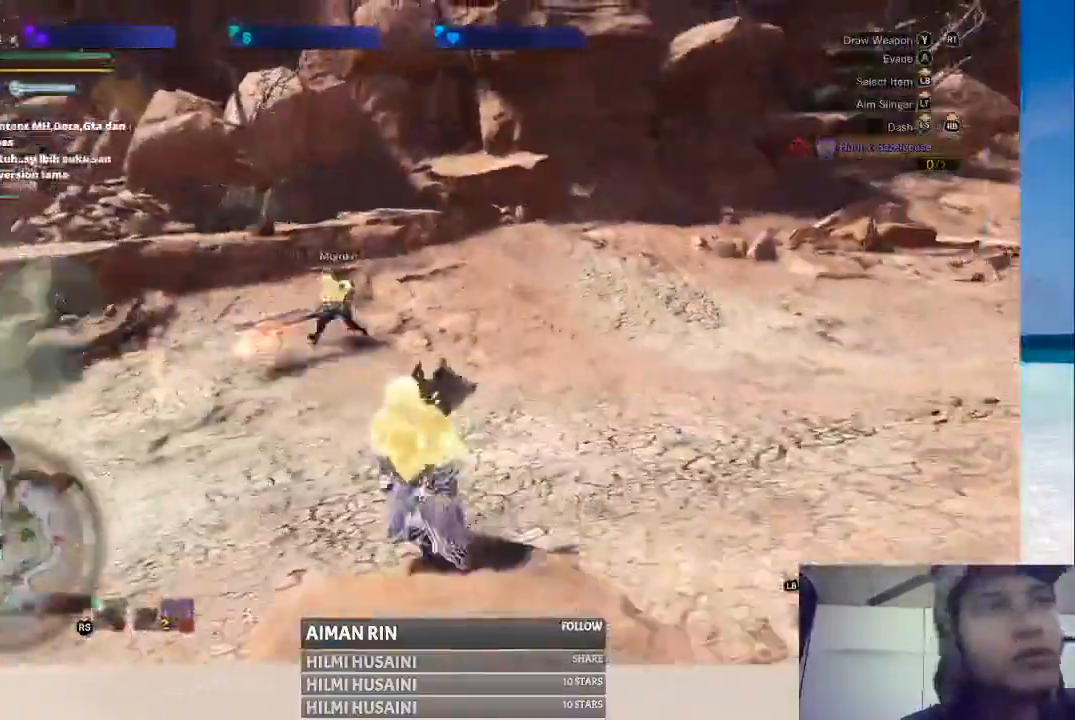
{"buttons": [], "left_stick": "down", "right_stick": "left", "events": [[117, "right_stick", "right"], [333, "right_stick", "center"], [483, "right_stick", "left"]]}
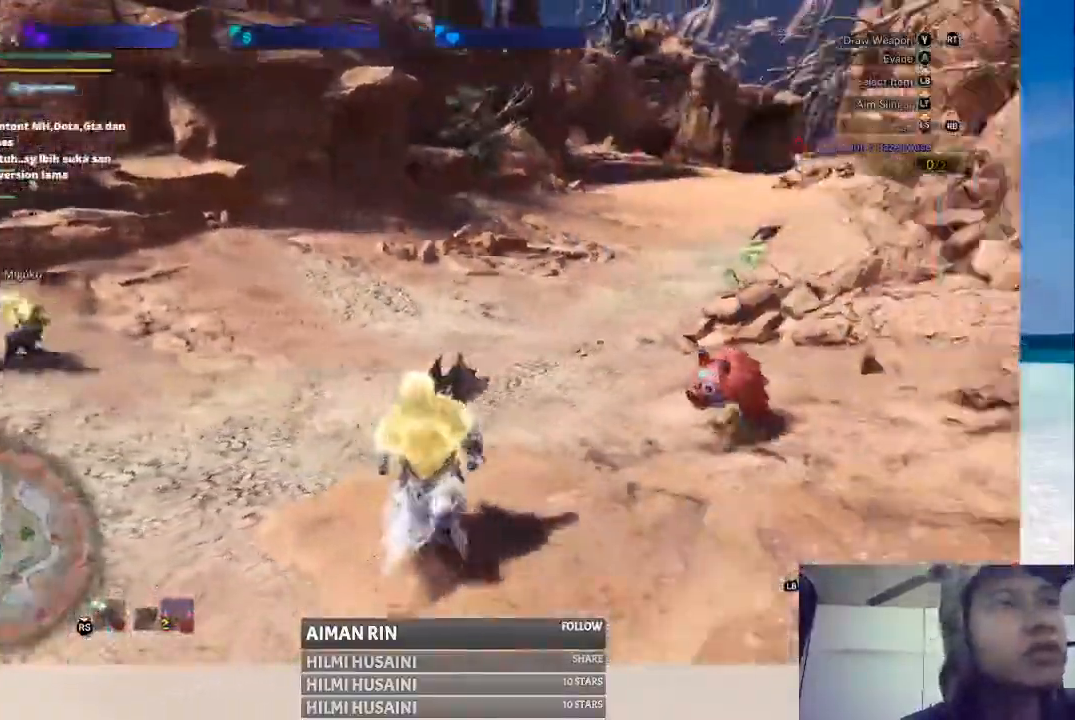
{"buttons": [], "left_stick": "down", "right_stick": "left", "events": []}
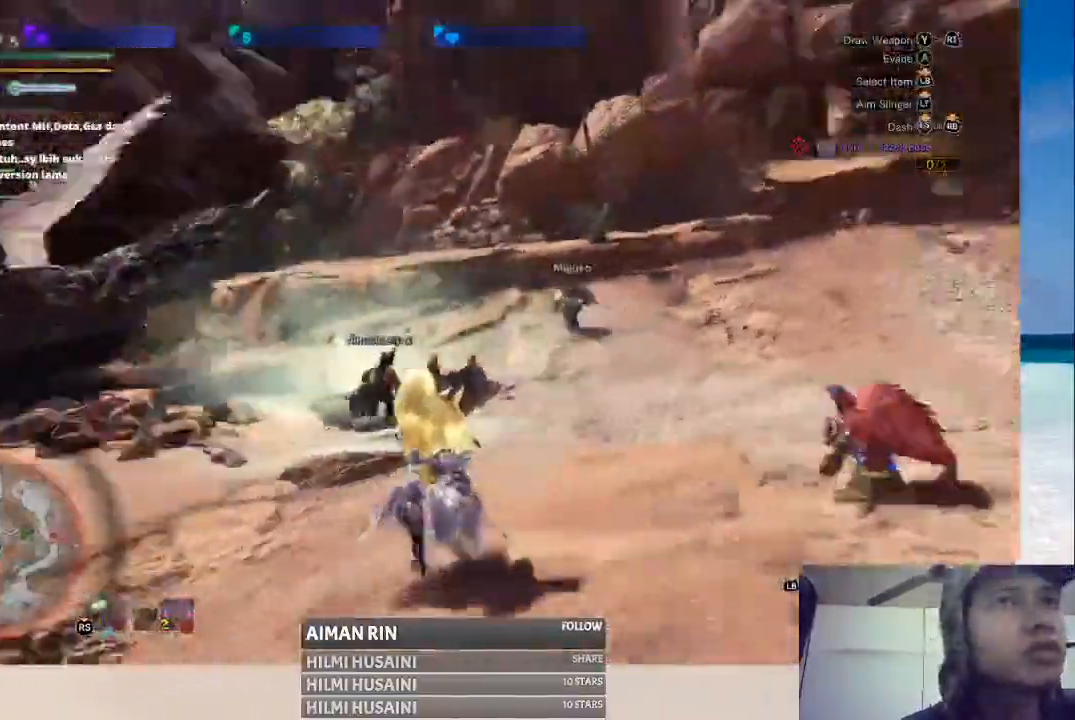
{"buttons": [], "left_stick": "left", "right_stick": "center", "events": [[33, "left_stick", "down-left"], [167, "left_stick", "left"], [233, "right_stick", "center"]]}
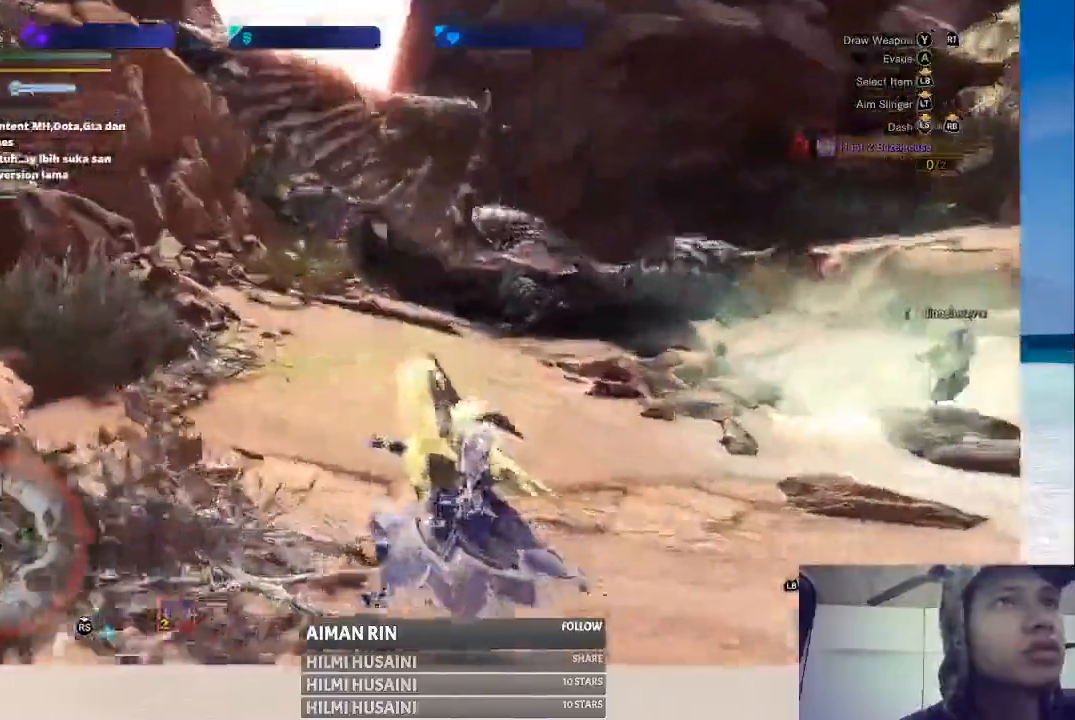
{"buttons": [], "left_stick": "up", "right_stick": "center", "events": [[17, "left_stick", "up-left"], [317, "left_stick", "up"]]}
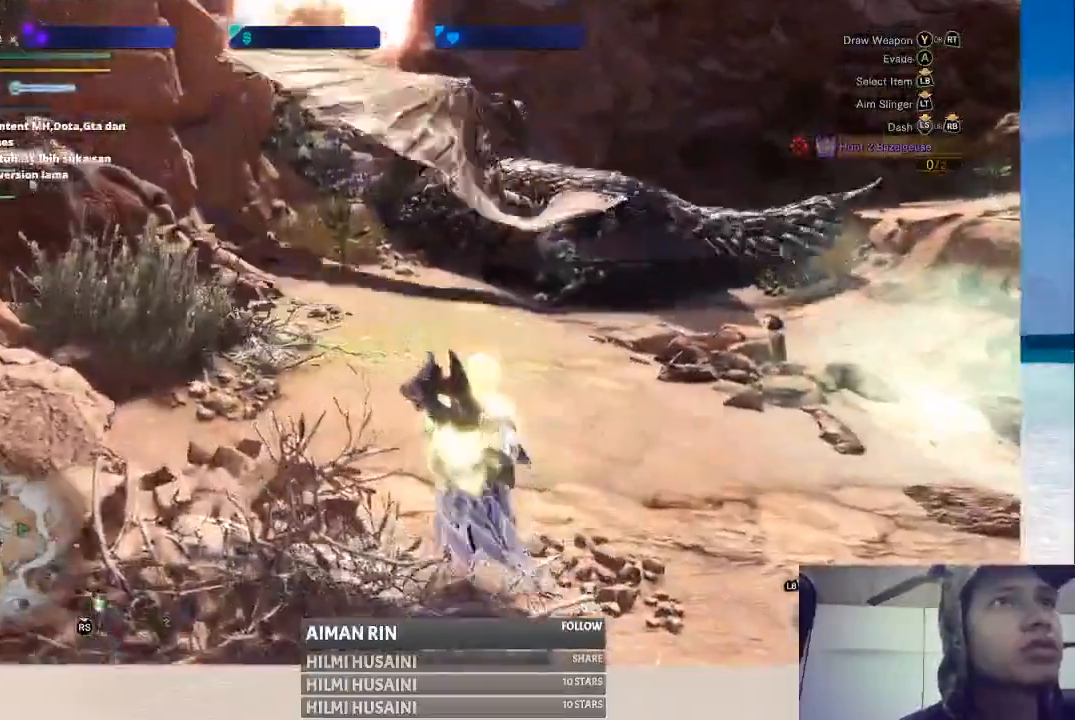
{"buttons": [], "left_stick": "up", "right_stick": "right", "events": [[500, "right_stick", "right"]]}
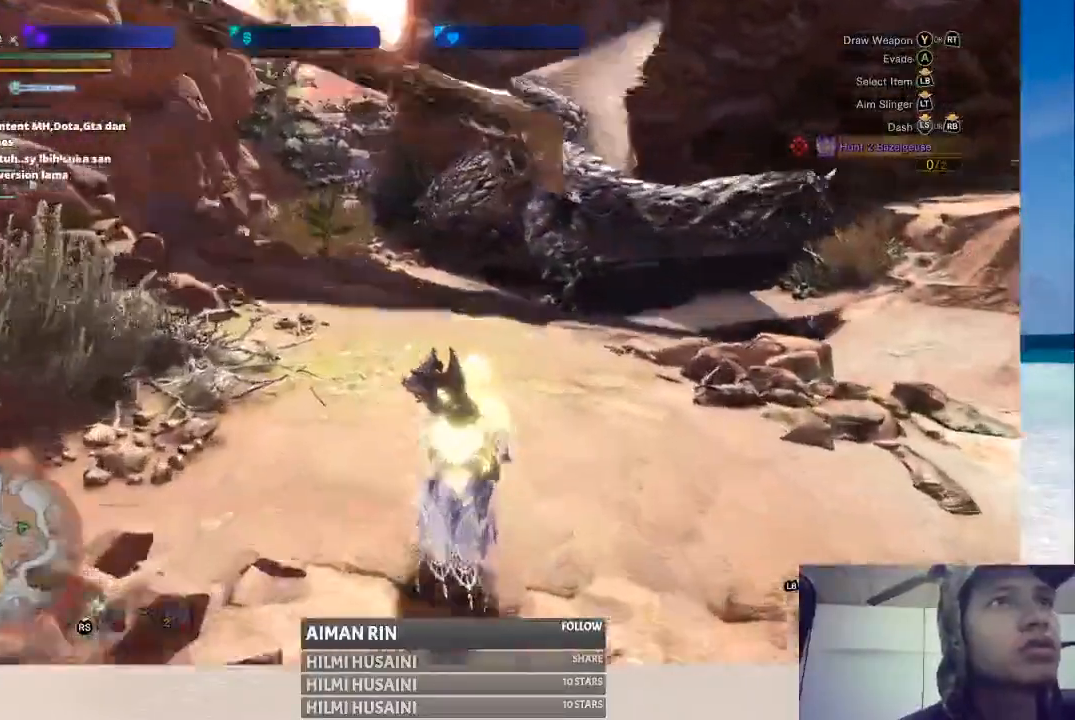
{"buttons": [], "left_stick": "up", "right_stick": "center", "events": [[150, "right_stick", "center"]]}
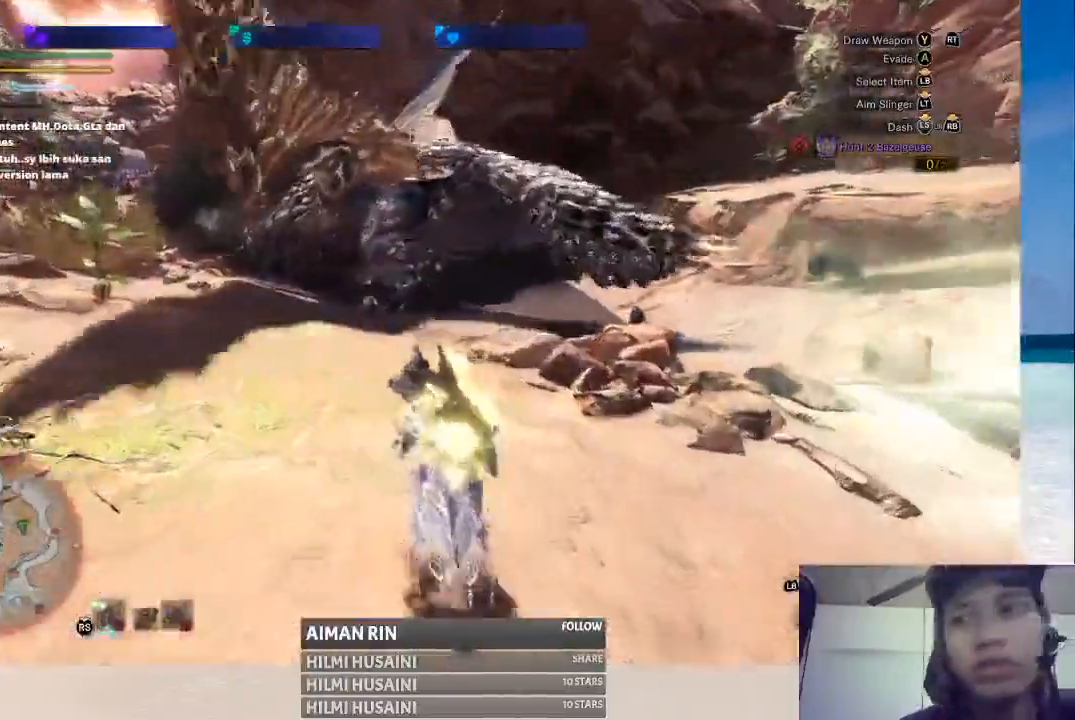
{"buttons": [], "left_stick": "up-right", "right_stick": "center", "events": [[433, "left_stick", "up-right"]]}
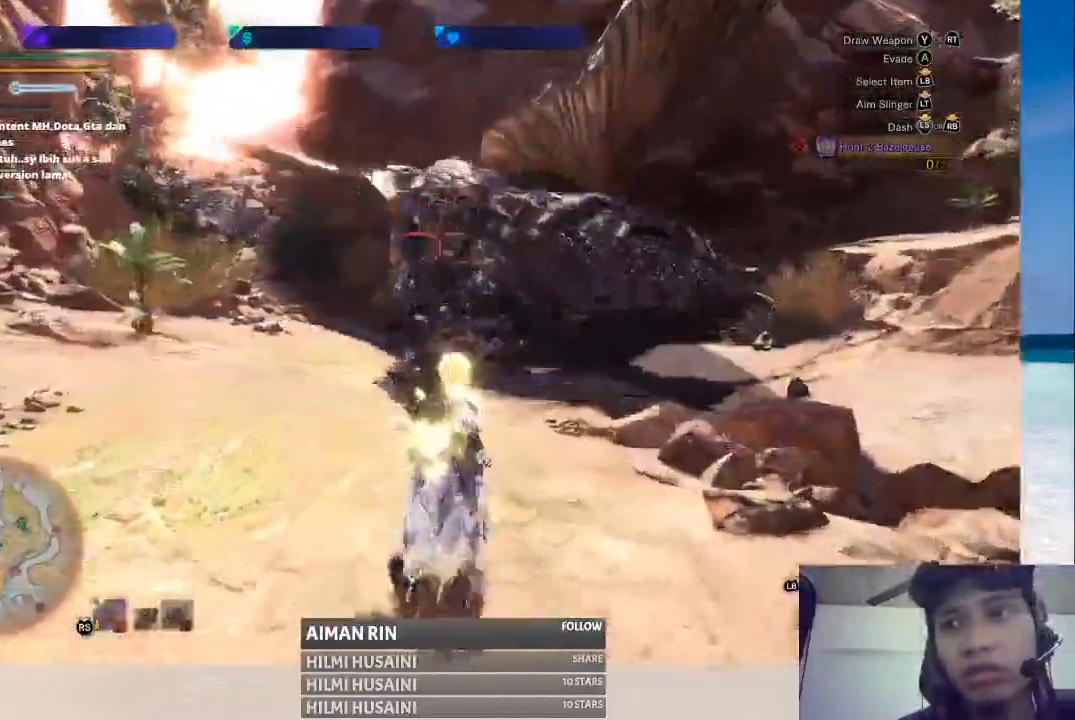
{"buttons": [], "left_stick": "right", "right_stick": "center", "events": [[300, "left_stick", "right"]]}
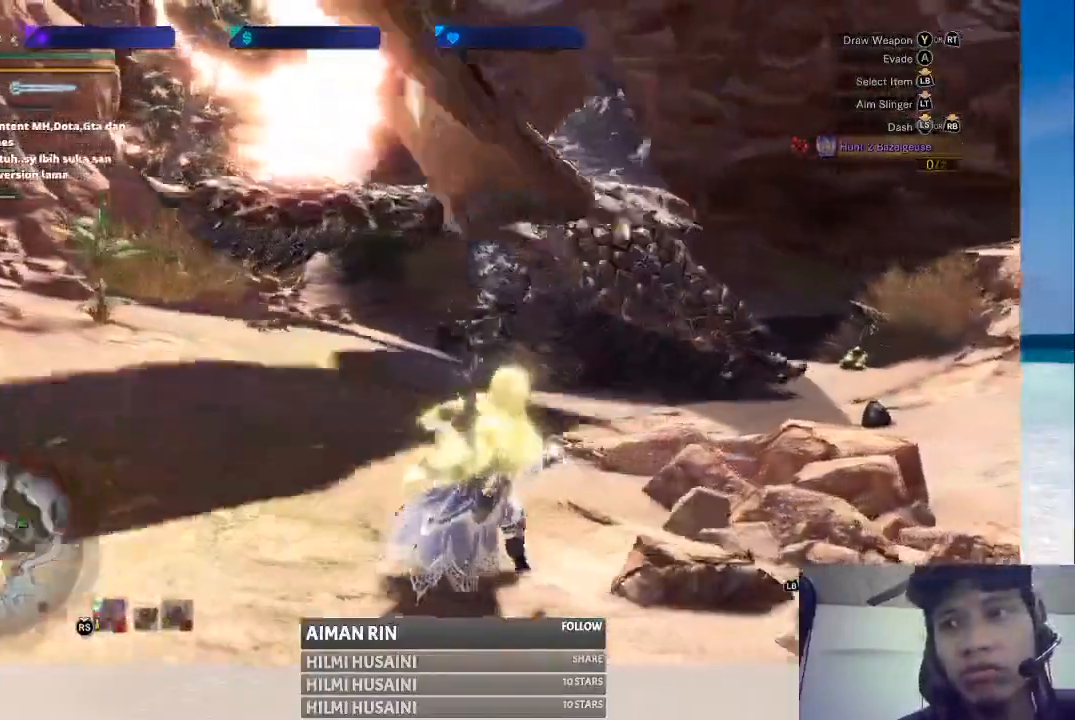
{"buttons": [], "left_stick": "right", "right_stick": "left", "events": [[350, "right_stick", "left"]]}
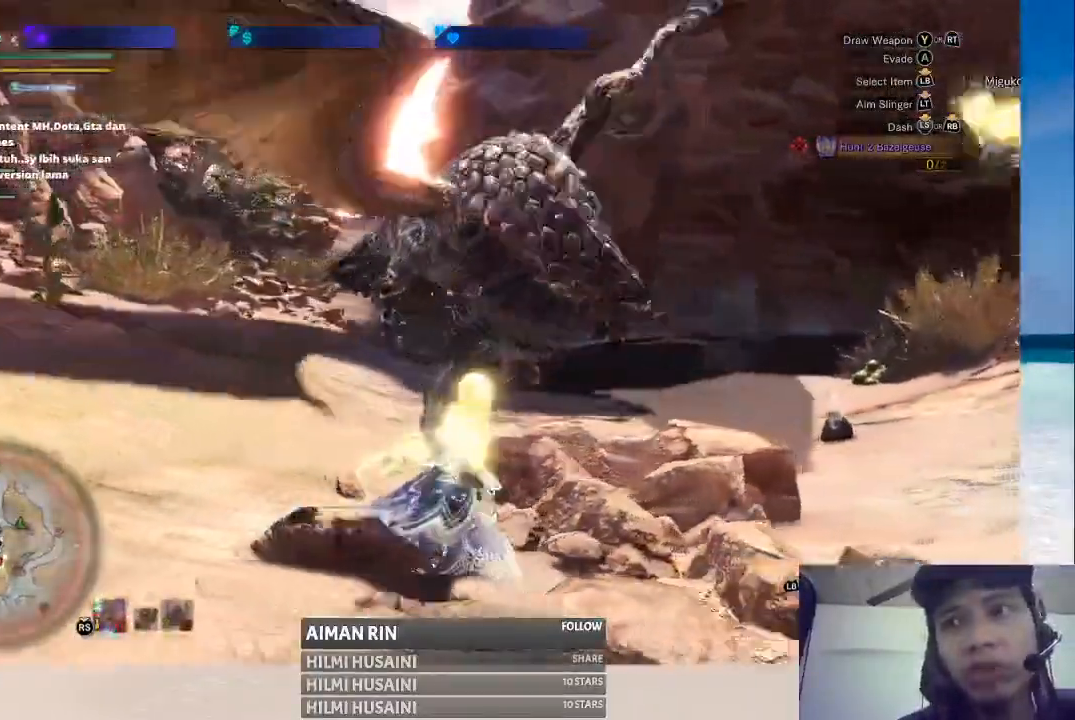
{"buttons": [], "left_stick": "right", "right_stick": "center", "events": [[83, "right_stick", "center"]]}
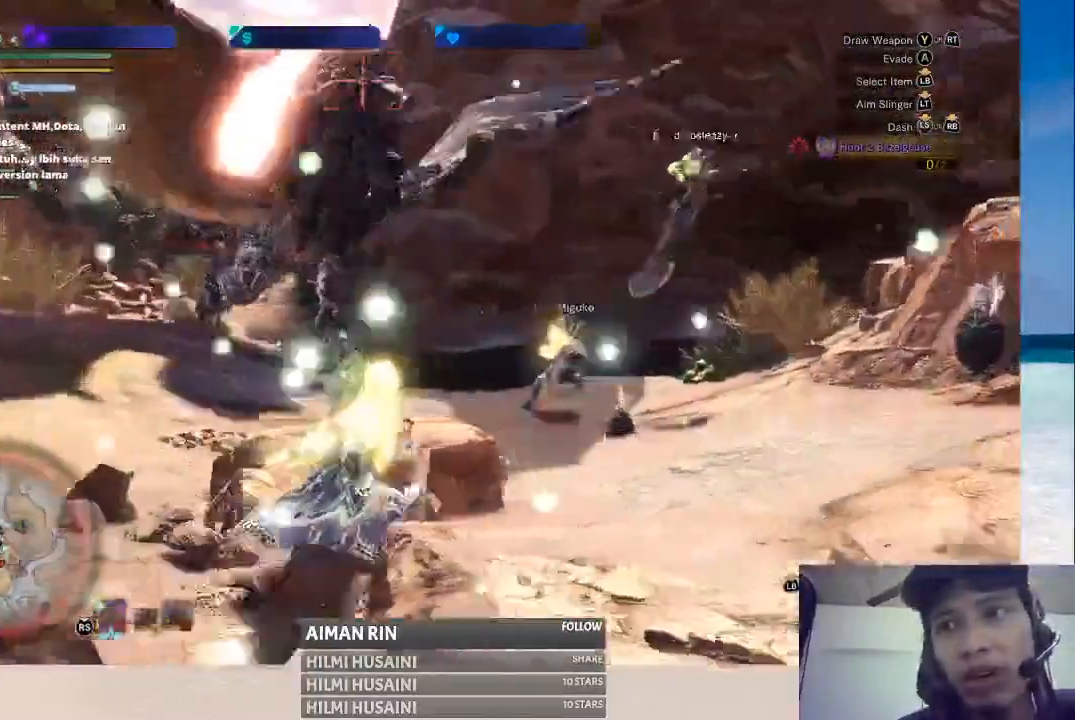
{"buttons": [], "left_stick": "right", "right_stick": "center", "events": [[100, "right_stick", "left"], [367, "right_stick", "center"]]}
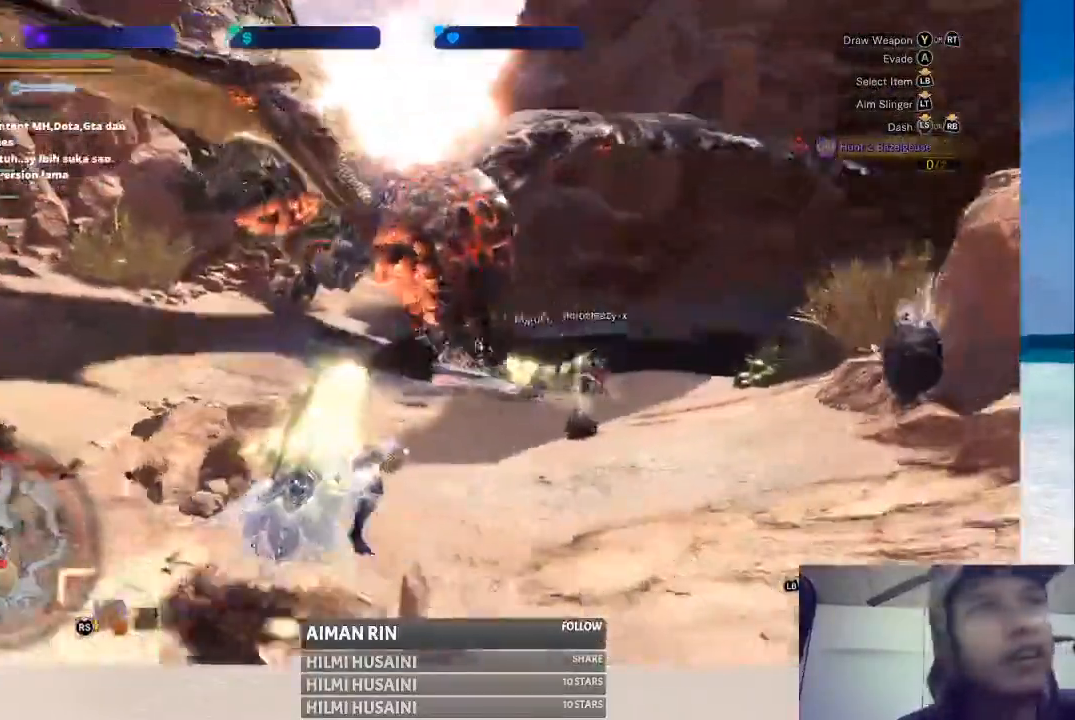
{"buttons": [], "left_stick": "right", "right_stick": "right", "events": [[450, "right_stick", "right"]]}
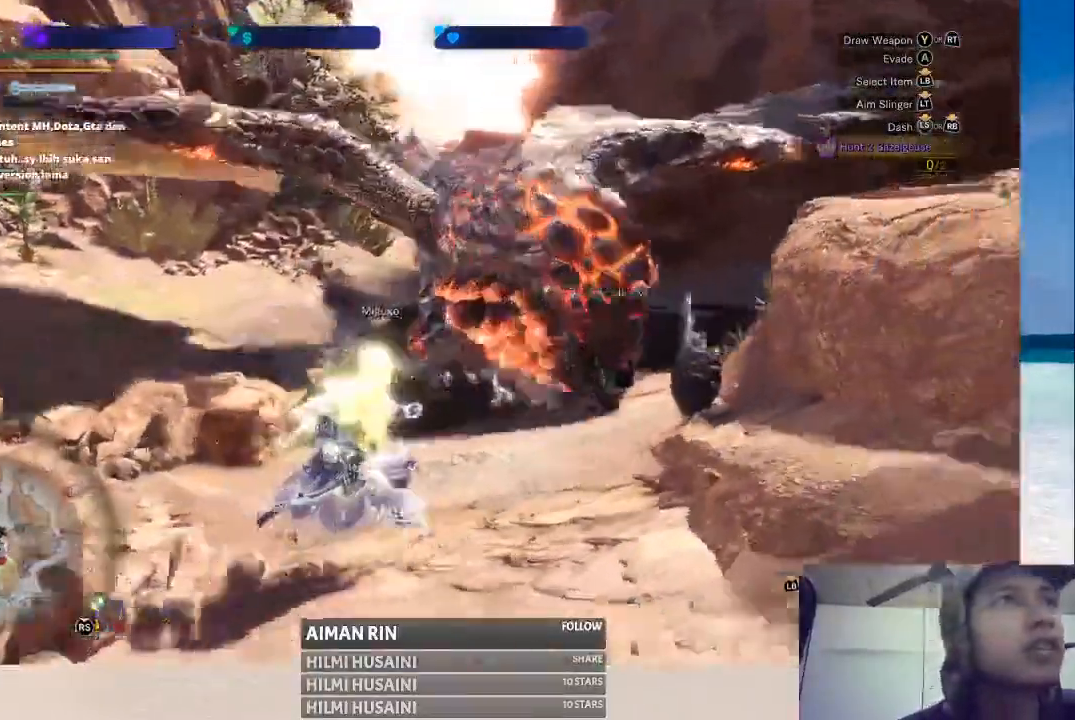
{"buttons": [], "left_stick": "right", "right_stick": "center", "events": [[200, "right_stick", "center"]]}
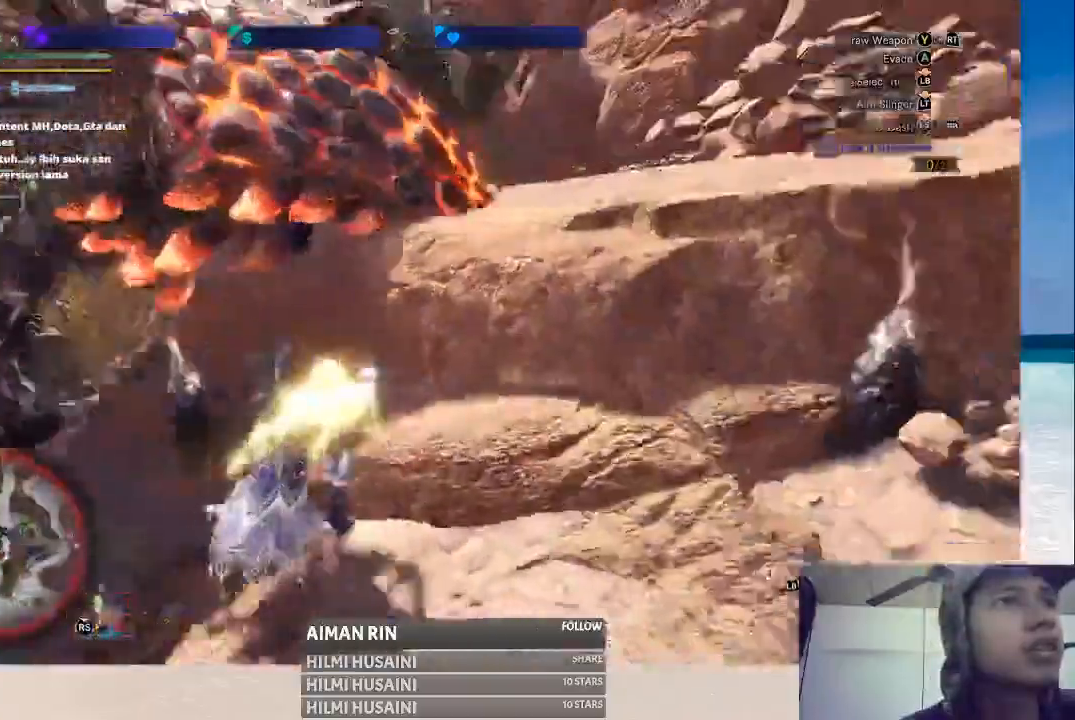
{"buttons": [], "left_stick": "up-right", "right_stick": "center", "events": [[217, "left_stick", "up-right"]]}
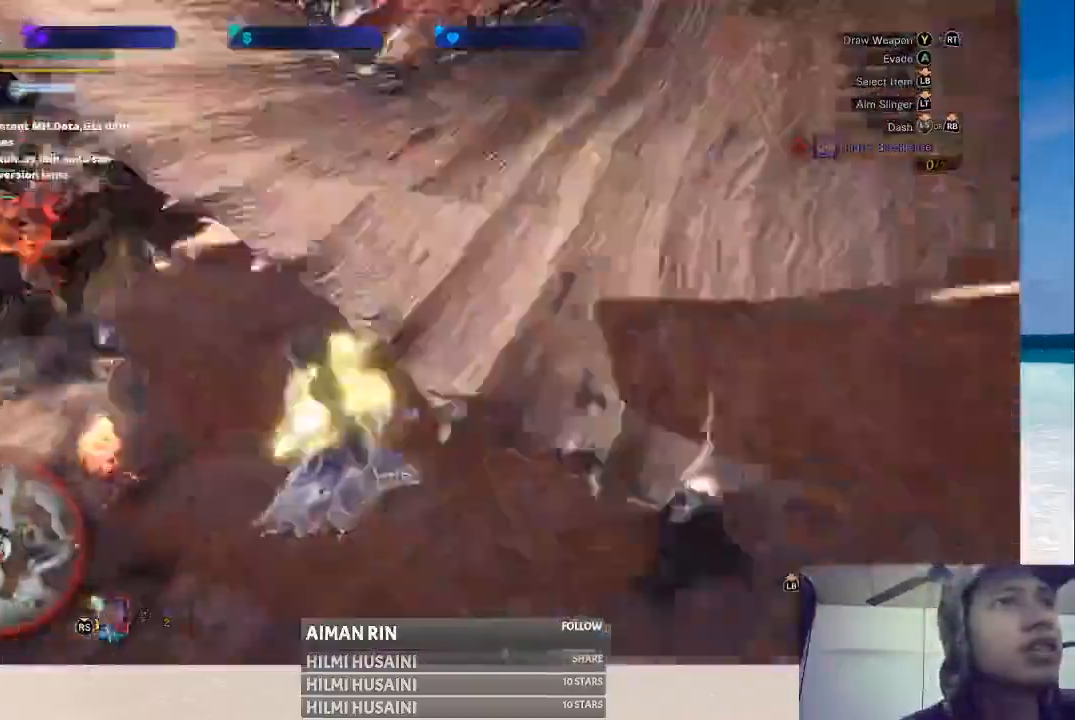
{"buttons": [], "left_stick": "up-right", "right_stick": "center", "events": []}
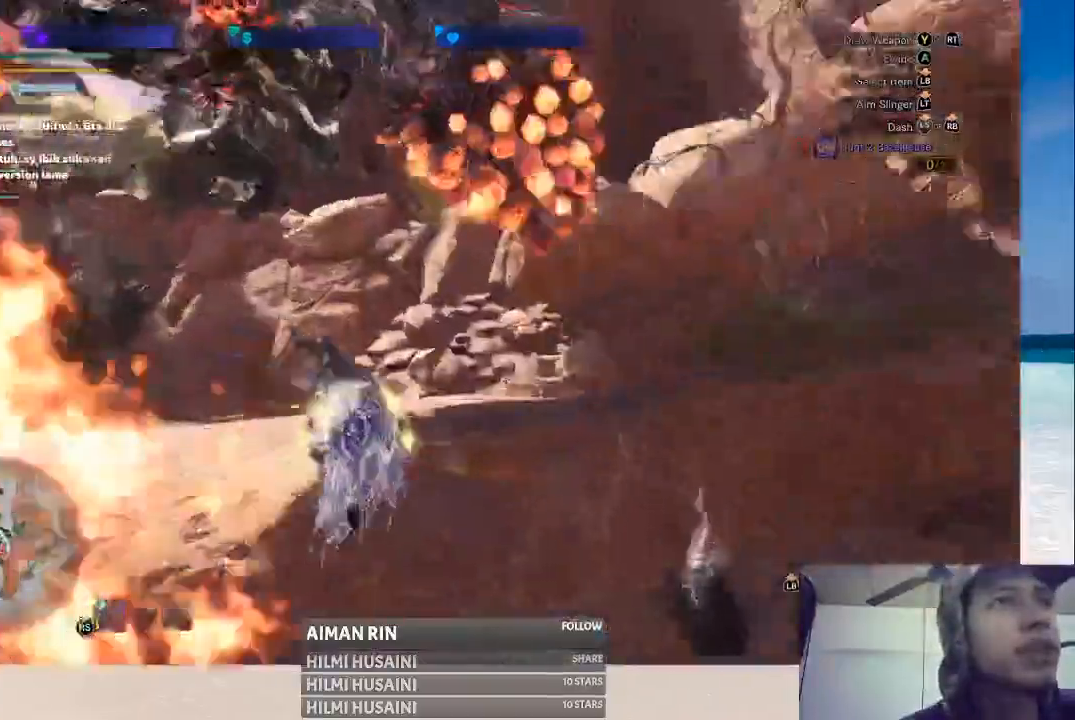
{"buttons": [], "left_stick": "up-right", "right_stick": "center", "events": []}
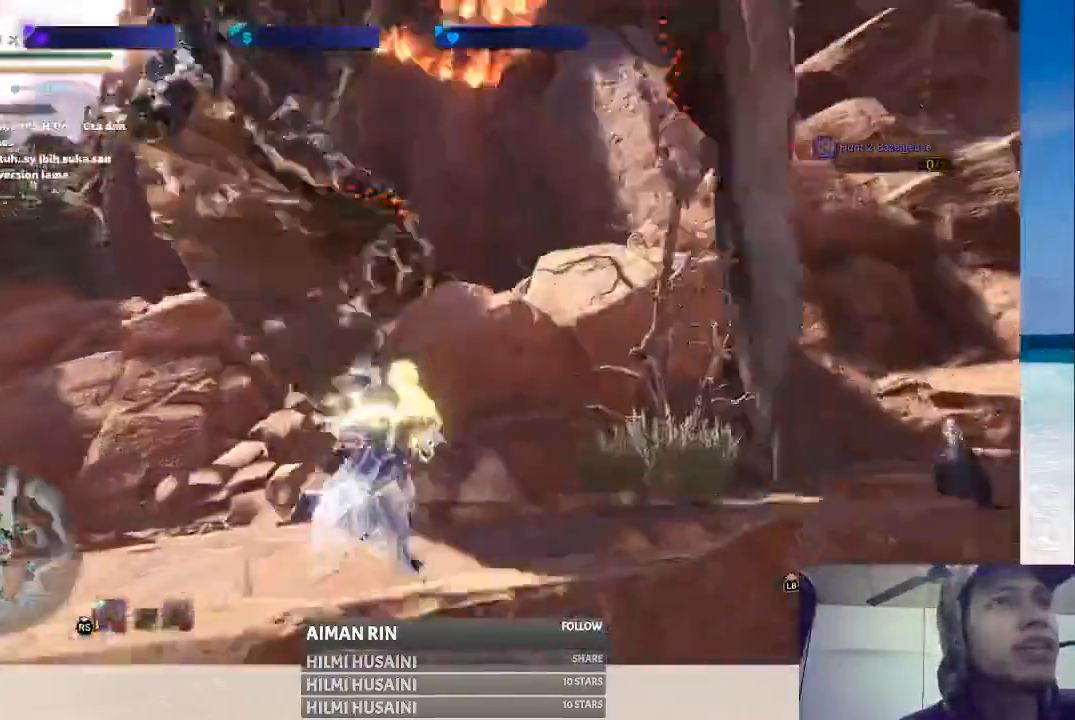
{"buttons": ["L2"], "left_stick": "up-right", "right_stick": "center", "events": [[83, "L2", "down"], [217, "B", "down"], [317, "B", "up"], [367, "B", "down"], [450, "B", "up"]]}
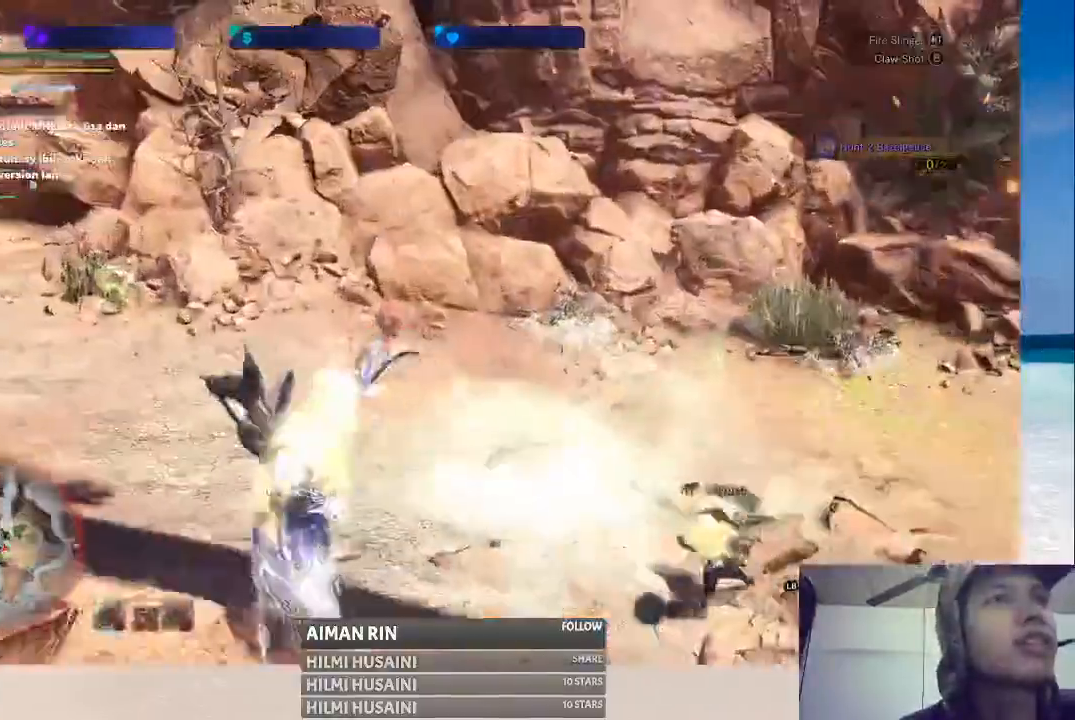
{"buttons": [], "left_stick": "up-right", "right_stick": "center", "events": [[17, "B", "down"], [100, "B", "up"], [167, "B", "down"], [217, "B", "up"], [333, "L2", "up"]]}
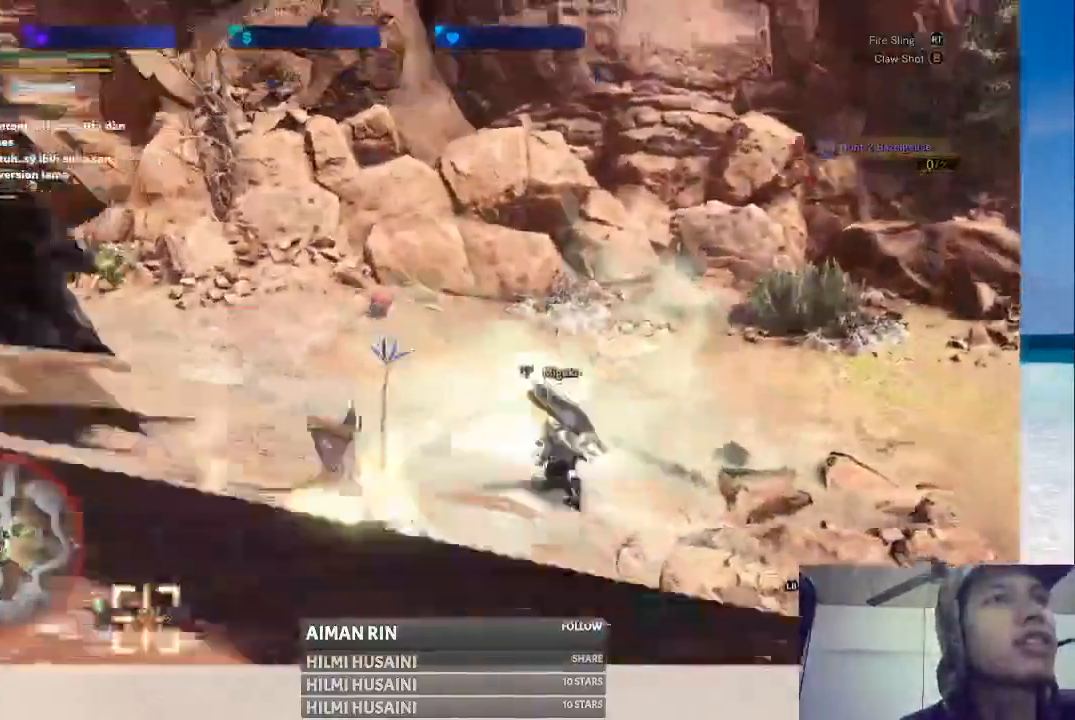
{"buttons": [], "left_stick": "up-left", "right_stick": "center", "events": [[100, "left_stick", "up"], [200, "right_stick", "right"], [317, "left_stick", "up-left"], [483, "right_stick", "center"]]}
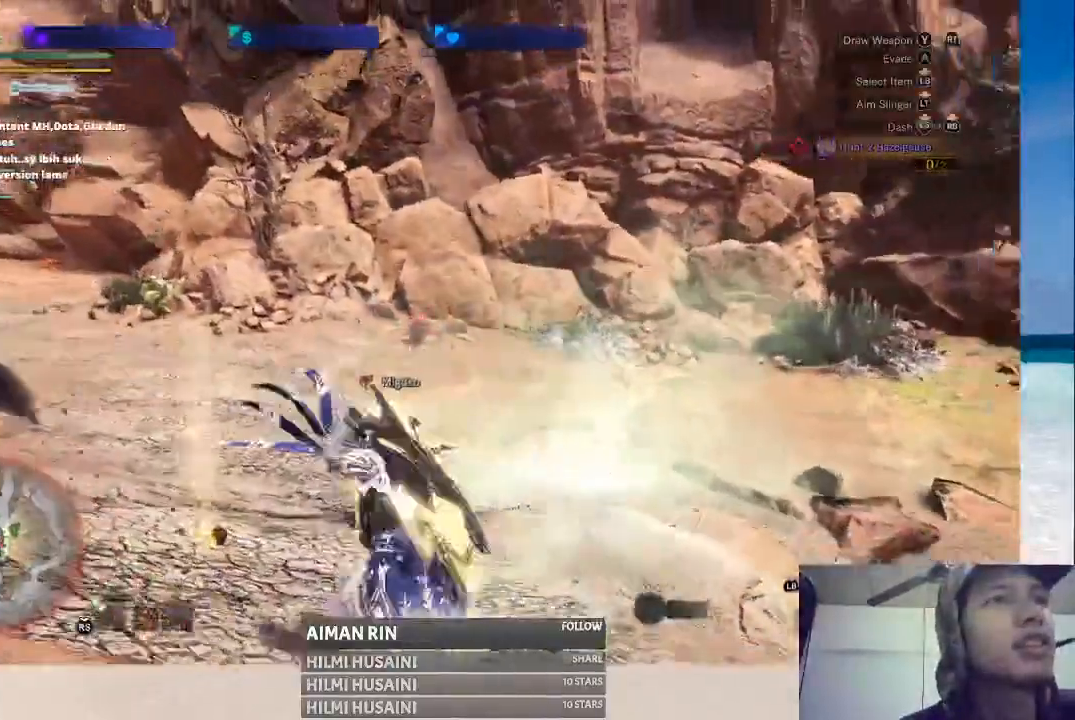
{"buttons": [], "left_stick": "up", "right_stick": "right", "events": [[417, "left_stick", "up"], [433, "right_stick", "right"]]}
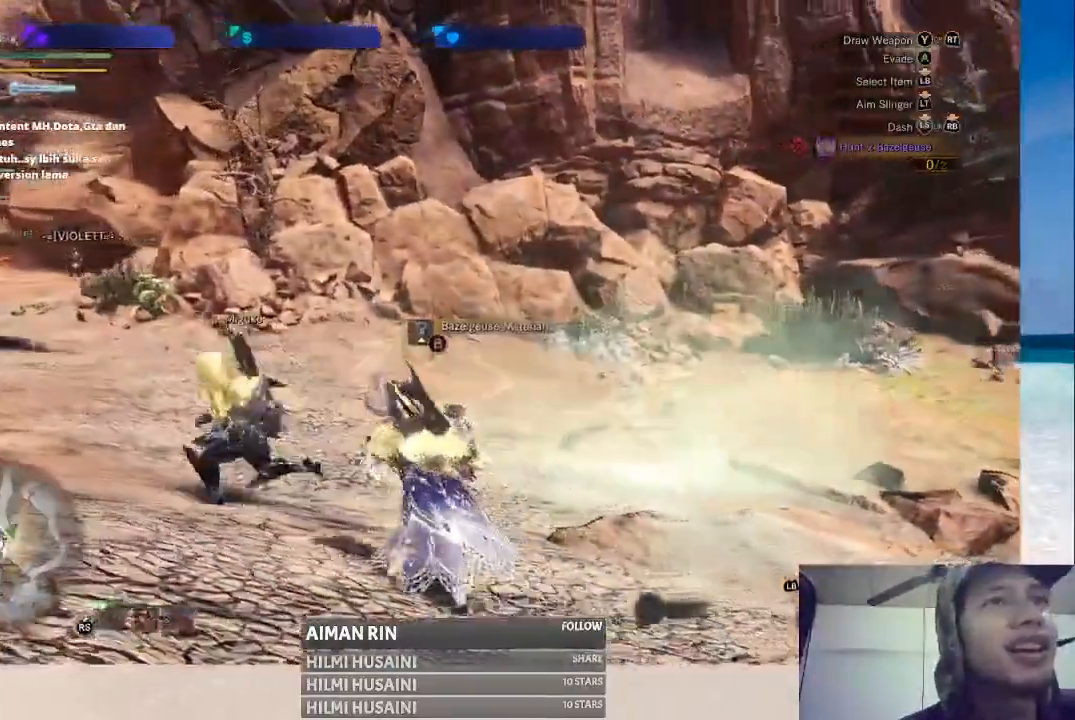
{"buttons": [], "left_stick": "up-right", "right_stick": "center", "events": [[350, "right_stick", "center"], [417, "left_stick", "up-right"]]}
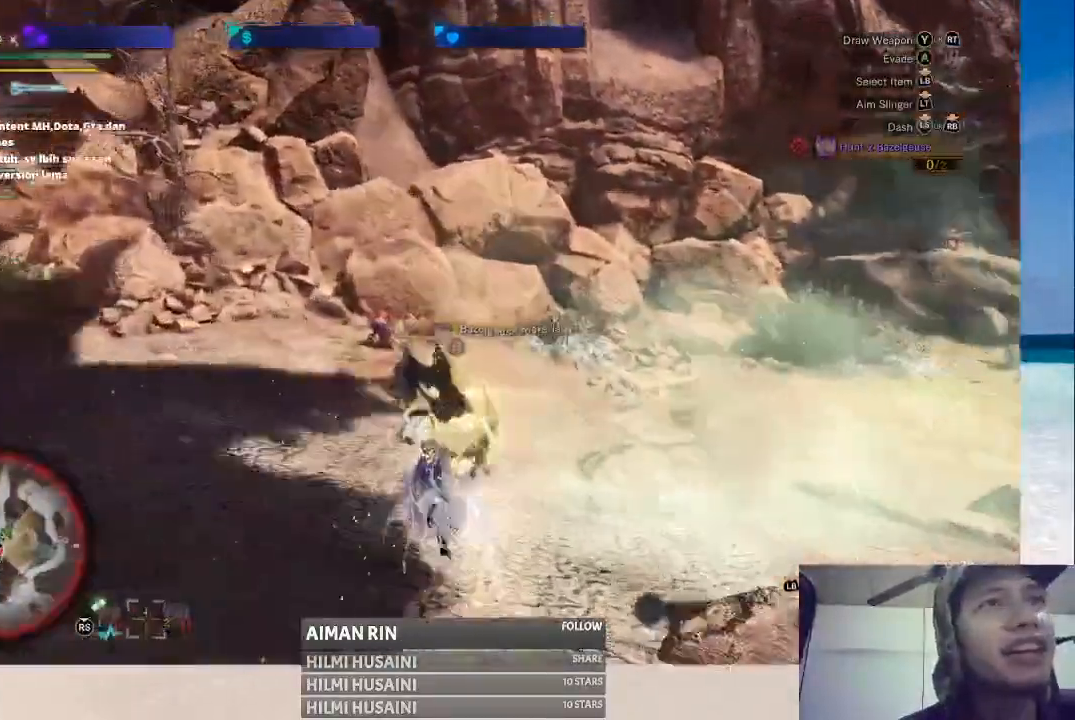
{"buttons": ["B"], "left_stick": "right", "right_stick": "center", "events": [[183, "B", "down"], [183, "left_stick", "right"], [267, "B", "up"], [333, "B", "down"]]}
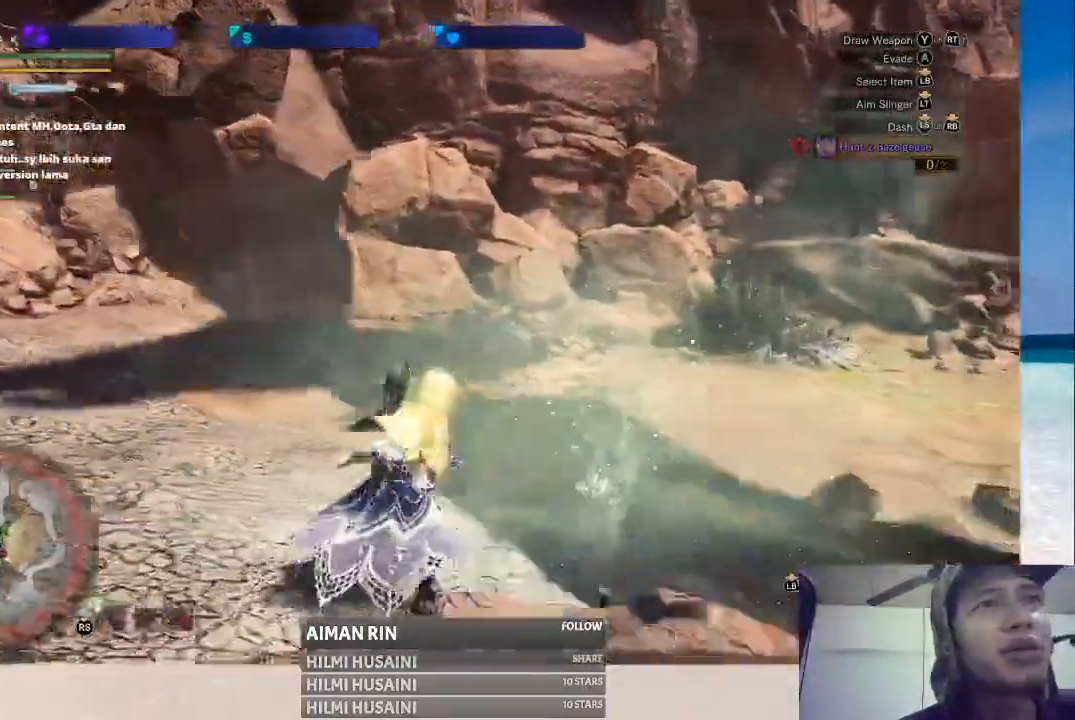
{"buttons": [], "left_stick": "down", "right_stick": "center", "events": [[217, "left_stick", "down-right"], [250, "B", "up"], [433, "left_stick", "down"]]}
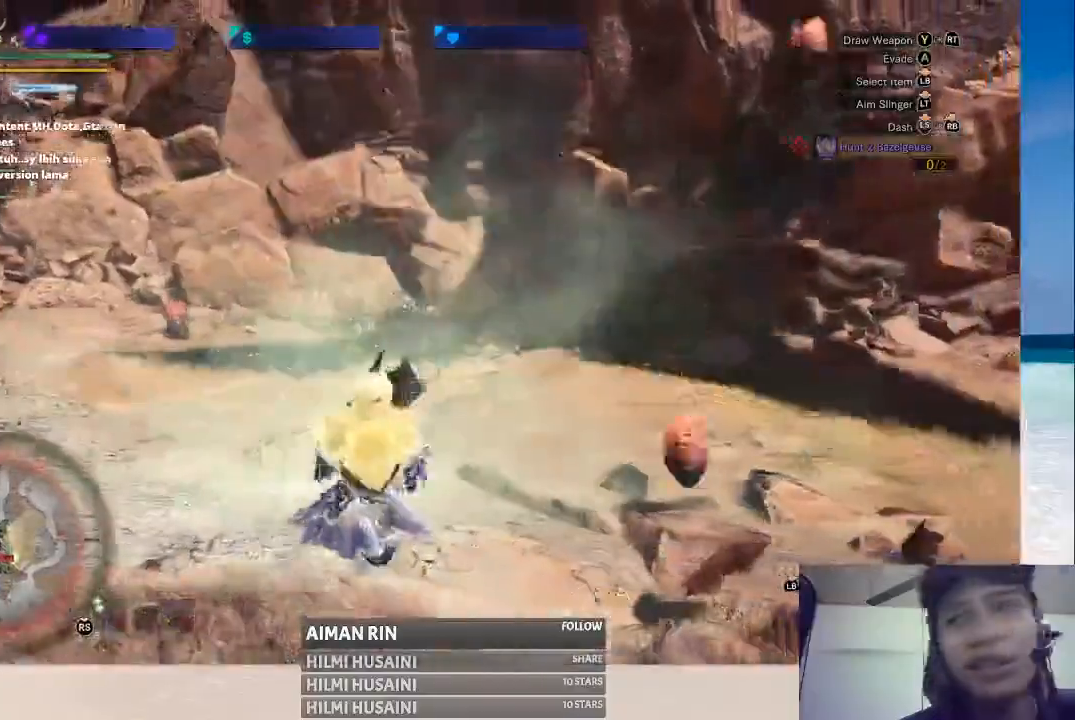
{"buttons": [], "left_stick": "down", "right_stick": "center", "events": [[17, "right_stick", "right"], [417, "right_stick", "center"]]}
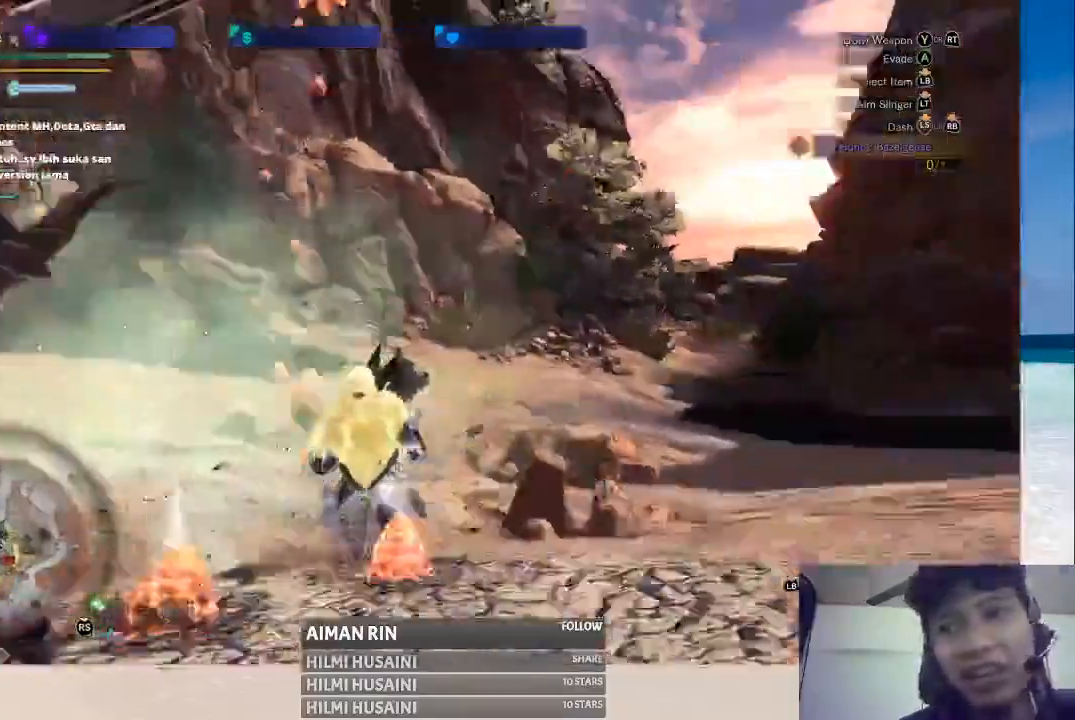
{"buttons": [], "left_stick": "down", "right_stick": "right", "events": [[117, "right_stick", "right"]]}
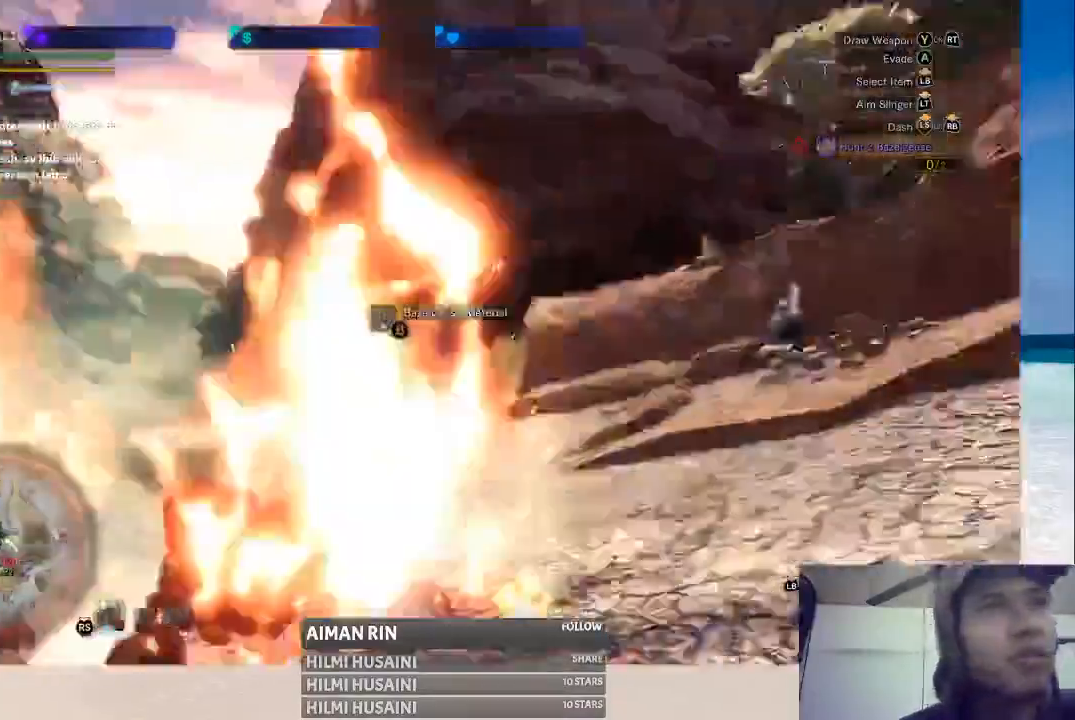
{"buttons": [], "left_stick": "down-right", "right_stick": "center", "events": [[50, "right_stick", "center"], [83, "left_stick", "down-right"]]}
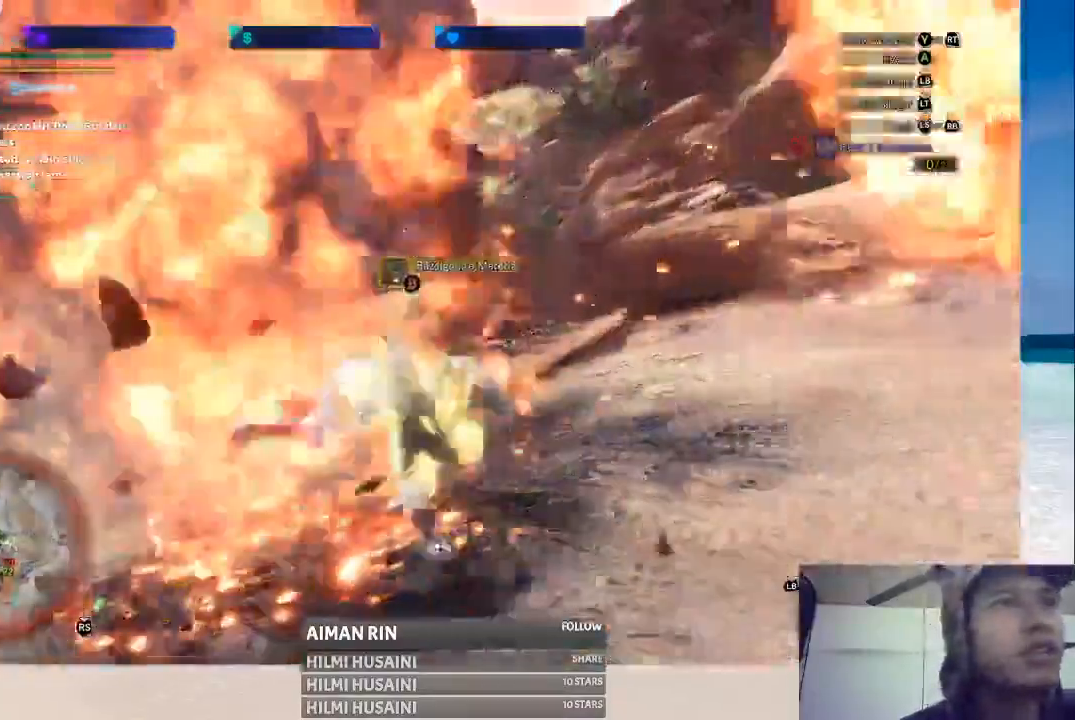
{"buttons": [], "left_stick": "down-right", "right_stick": "center", "events": []}